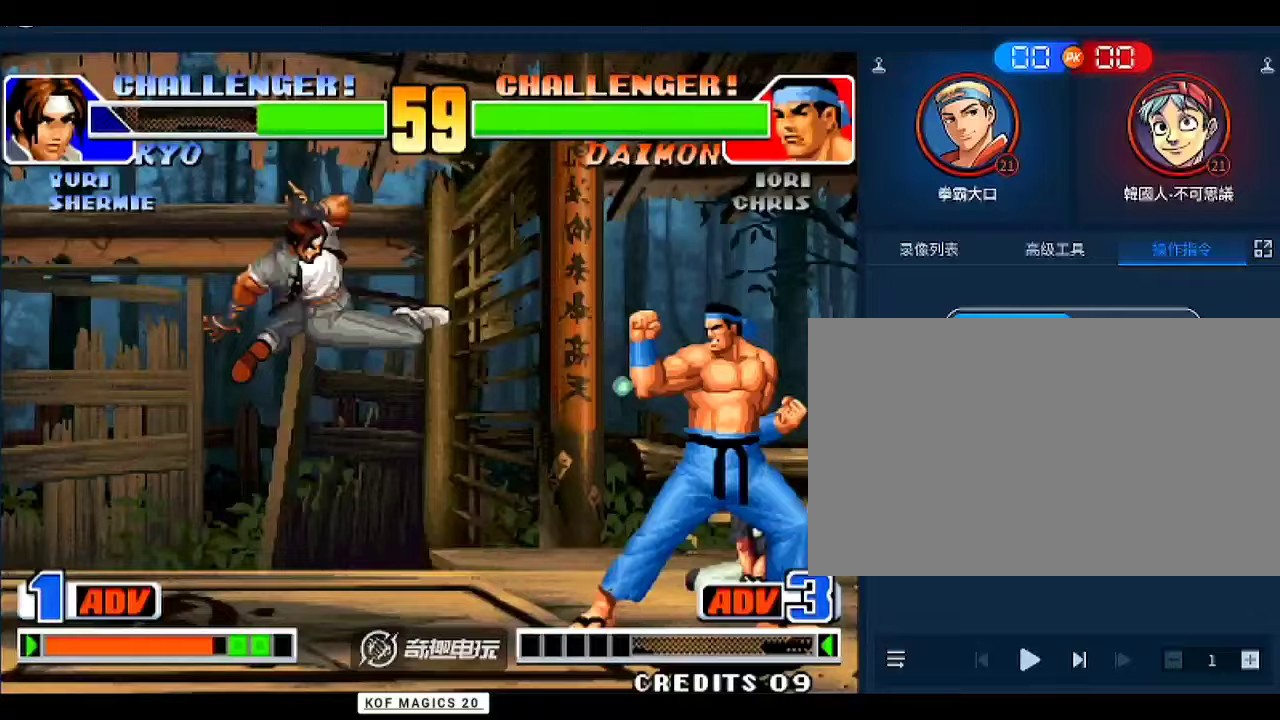
Gameplay with a controller (arcade stick); each line is a JSON object with the inputs held at the frame after it. "events" lists button and stick changes between this image and that frame as [ms after this image, input, new state], when the widget could be followed in between. Not read: L3 R3.
{"buttons": [], "left_stick": "left", "events": [[500, "left_stick", "left"]]}
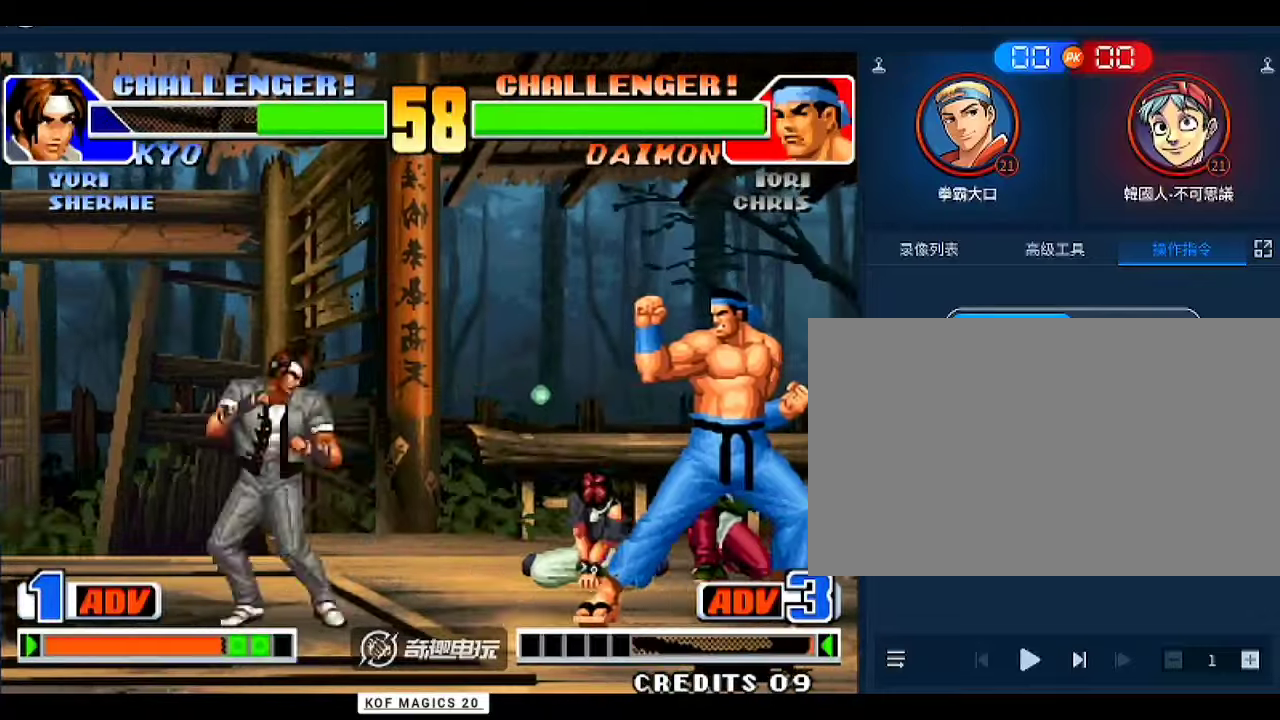
{"buttons": [], "left_stick": "center", "events": [[67, "D", "down"], [67, "left_stick", "down-left"], [167, "D", "up"], [267, "A", "down"], [267, "left_stick", "right"], [367, "left_stick", "center"], [433, "A", "up"]]}
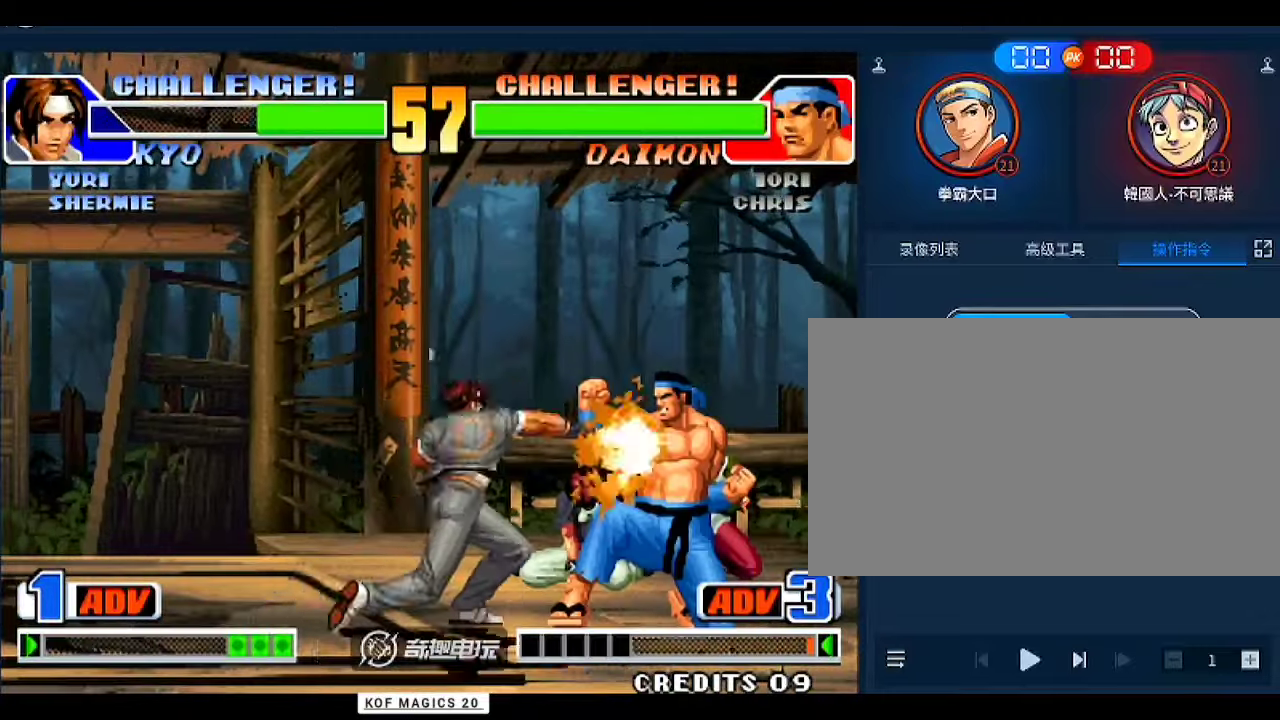
{"buttons": [], "left_stick": "center", "events": []}
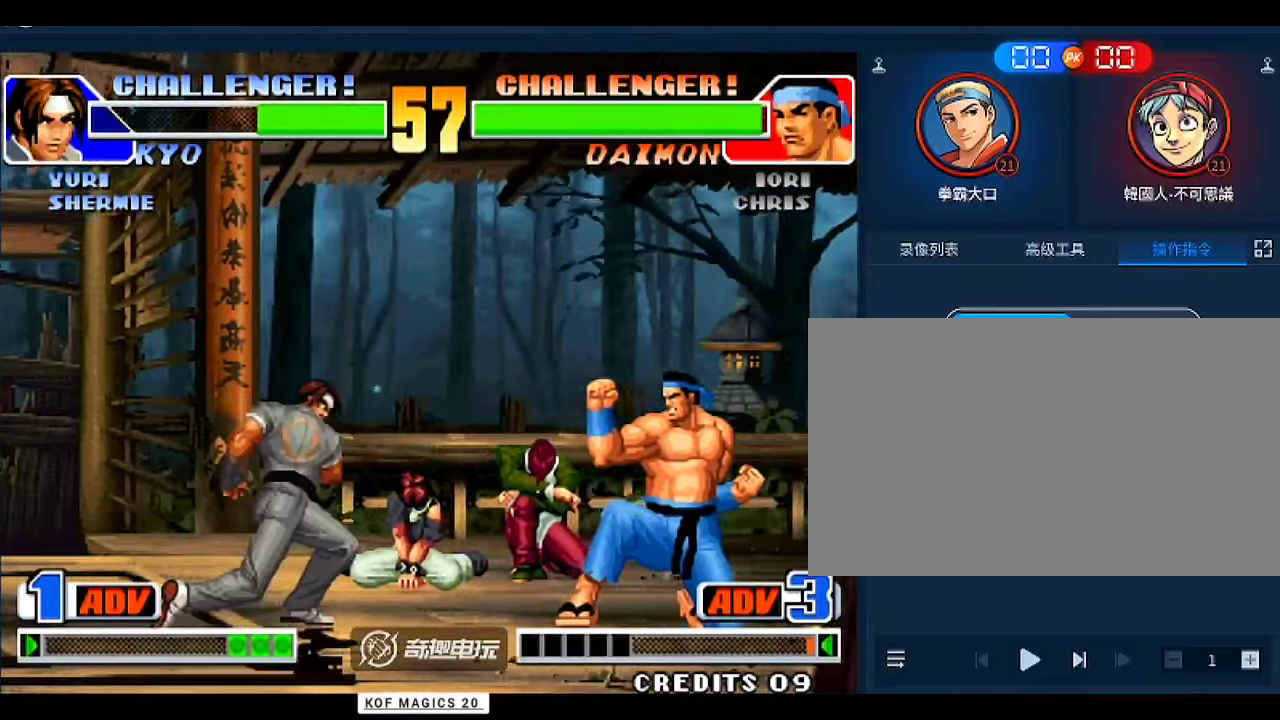
{"buttons": [], "left_stick": "down-left", "events": [[67, "left_stick", "left"], [167, "left_stick", "down-left"], [333, "left_stick", "right"], [500, "left_stick", "down-left"]]}
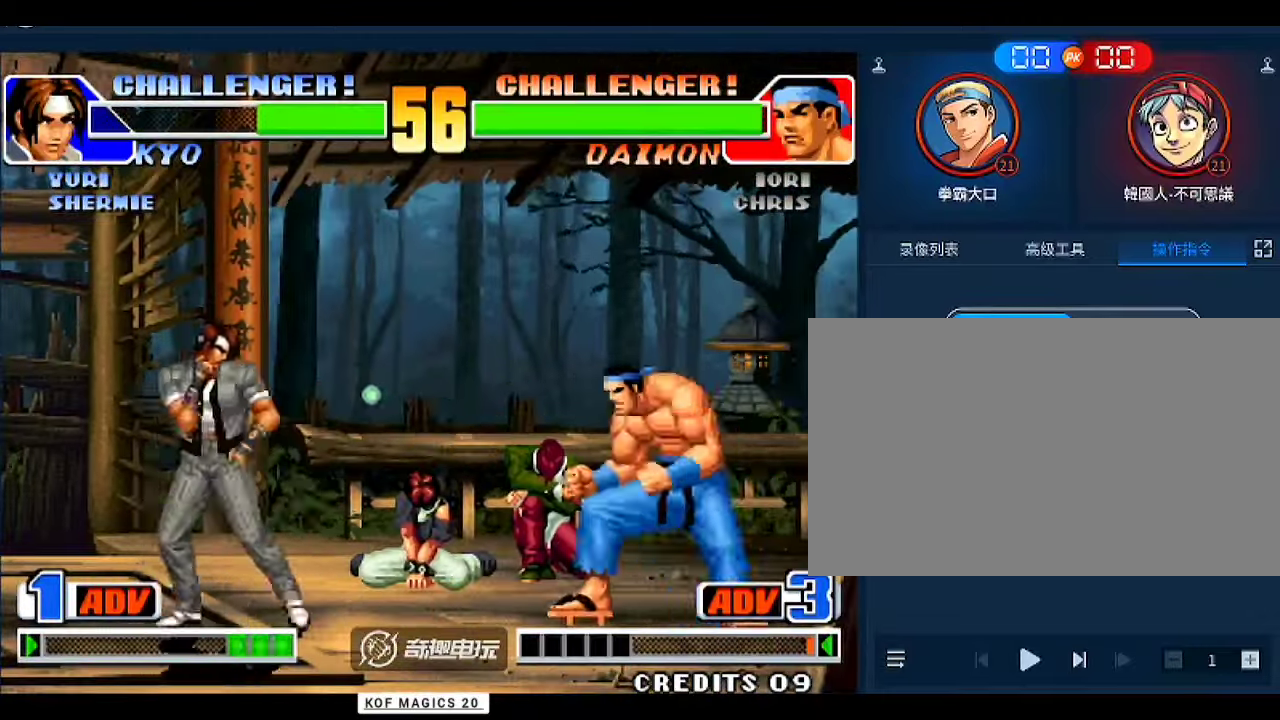
{"buttons": [], "left_stick": "center", "events": [[100, "left_stick", "left"], [433, "left_stick", "center"]]}
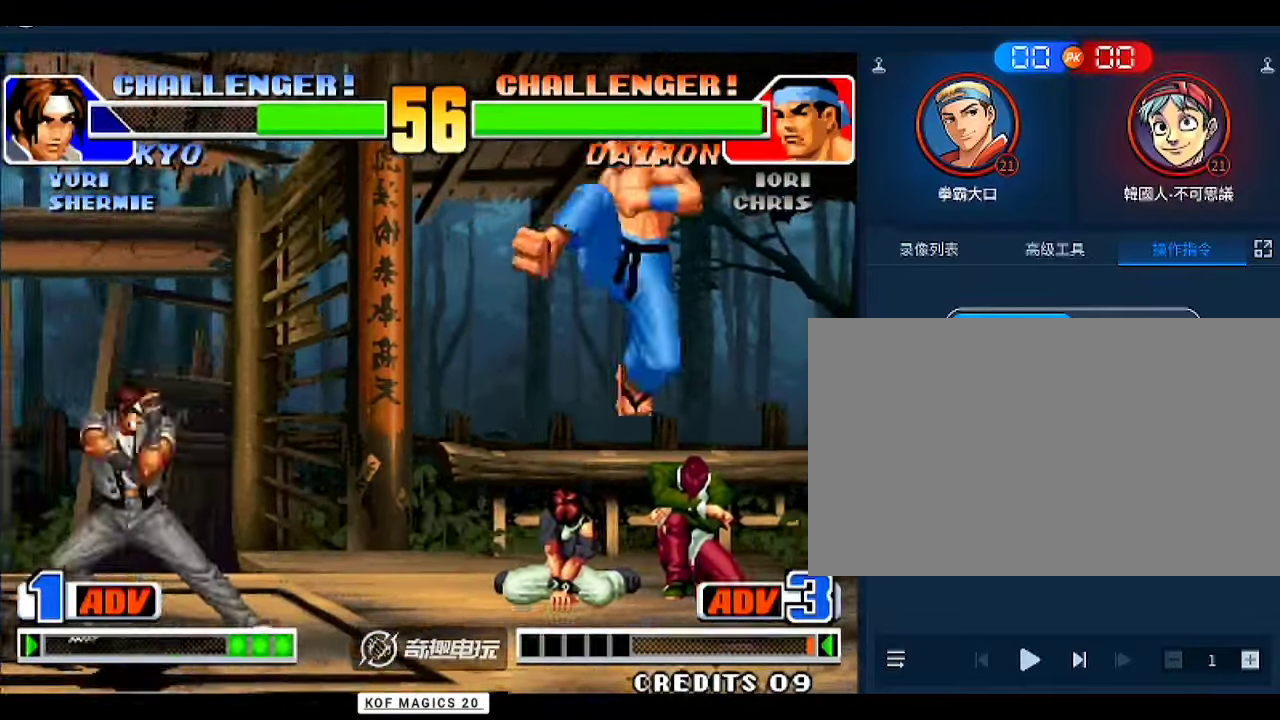
{"buttons": [], "left_stick": "down-right", "events": [[167, "left_stick", "left"], [300, "left_stick", "right"], [400, "left_stick", "down"], [500, "left_stick", "down-right"]]}
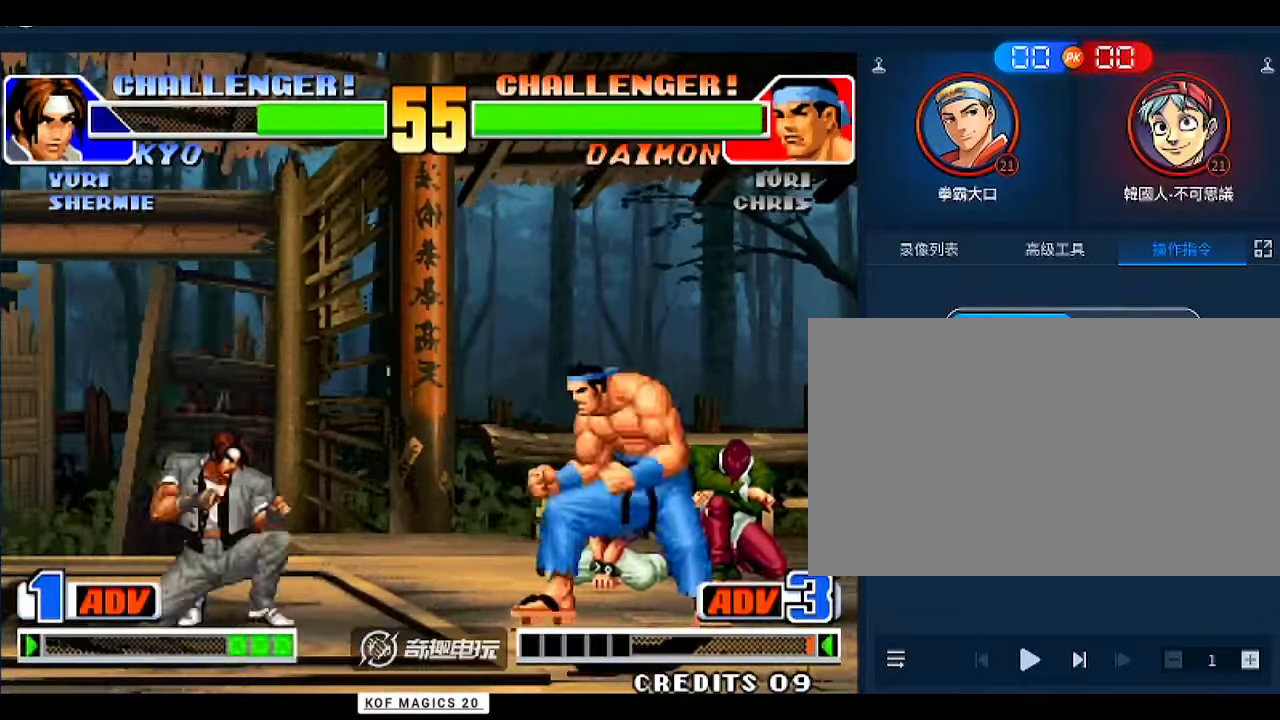
{"buttons": [], "left_stick": "right", "events": [[33, "left_stick", "down"], [67, "left_stick", "center"], [167, "left_stick", "left"], [300, "left_stick", "right"]]}
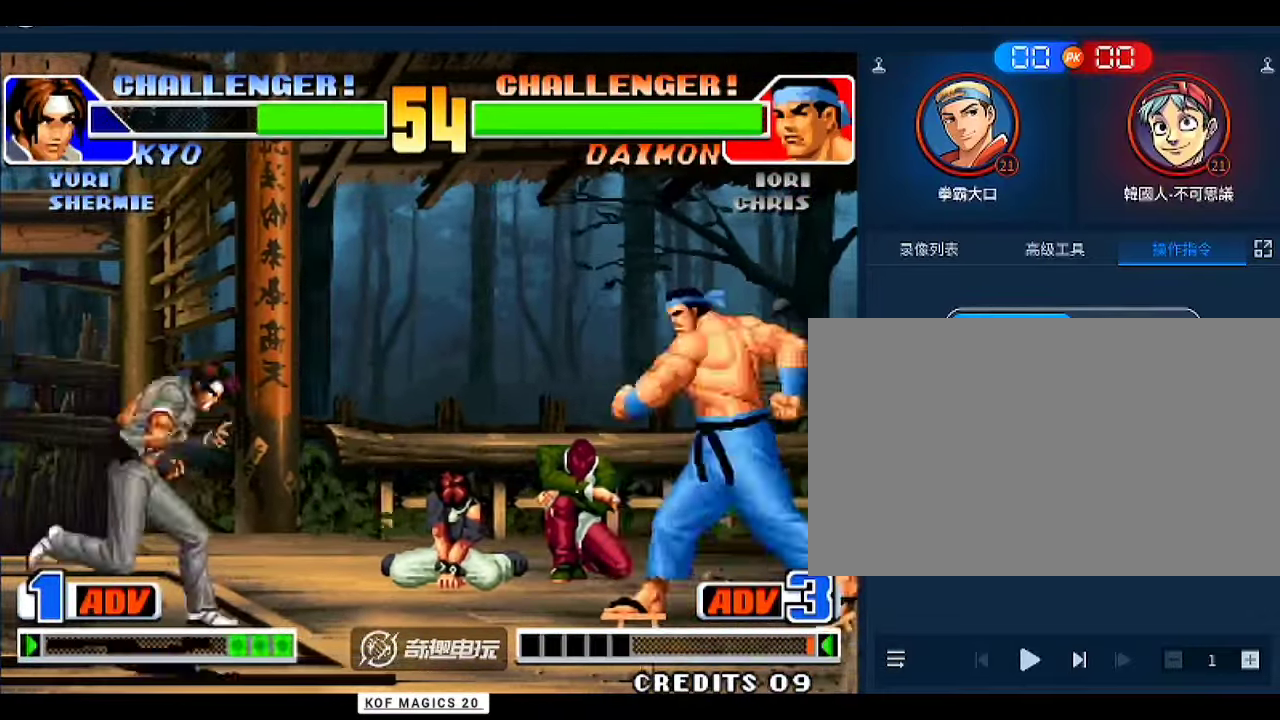
{"buttons": [], "left_stick": "center", "events": [[33, "left_stick", "down-right"], [67, "A", "down"], [167, "A", "up"], [167, "left_stick", "down"], [333, "A", "down"], [333, "left_stick", "right"], [400, "left_stick", "center"], [467, "A", "up"]]}
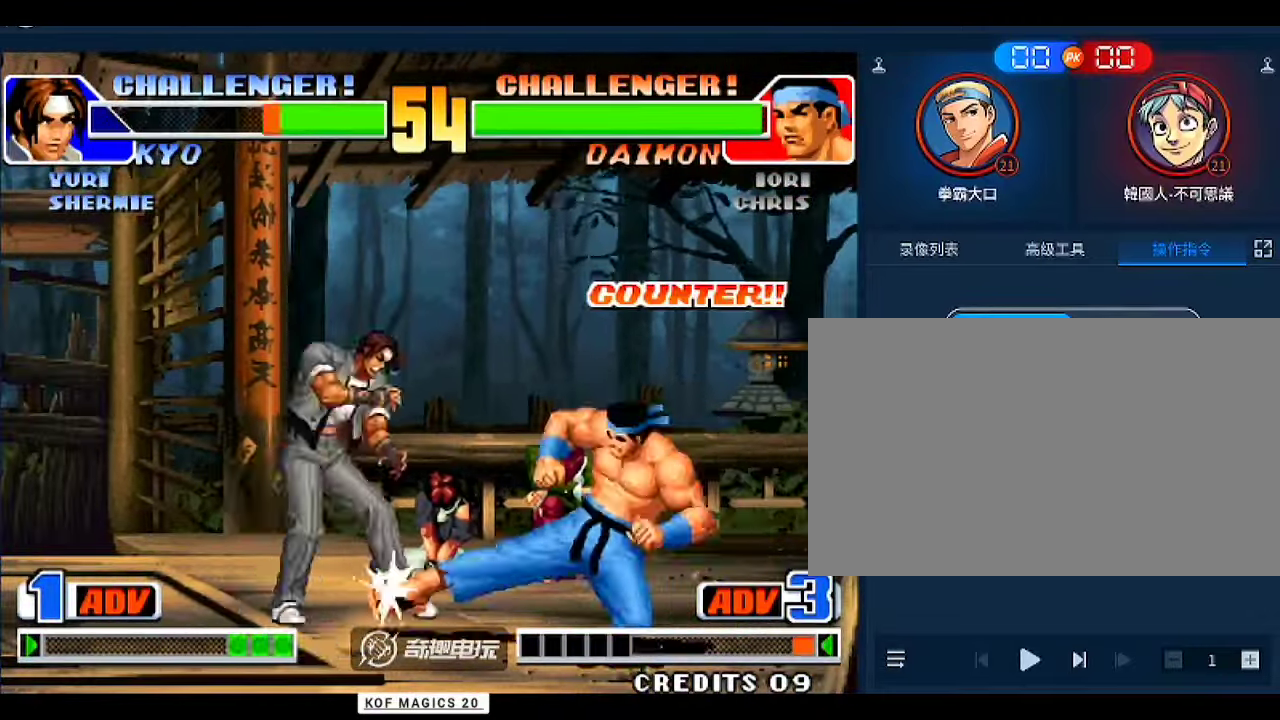
{"buttons": [], "left_stick": "down-left", "events": [[200, "left_stick", "left"], [333, "left_stick", "down-left"]]}
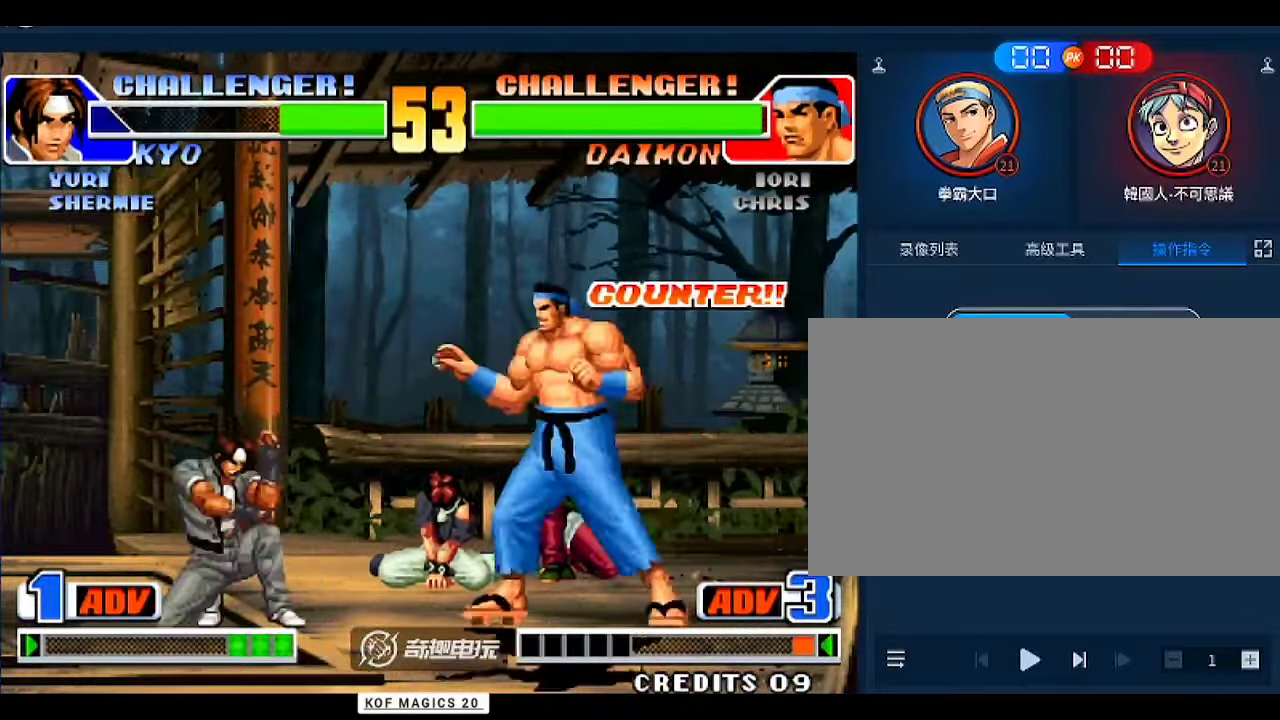
{"buttons": [], "left_stick": "down-left", "events": []}
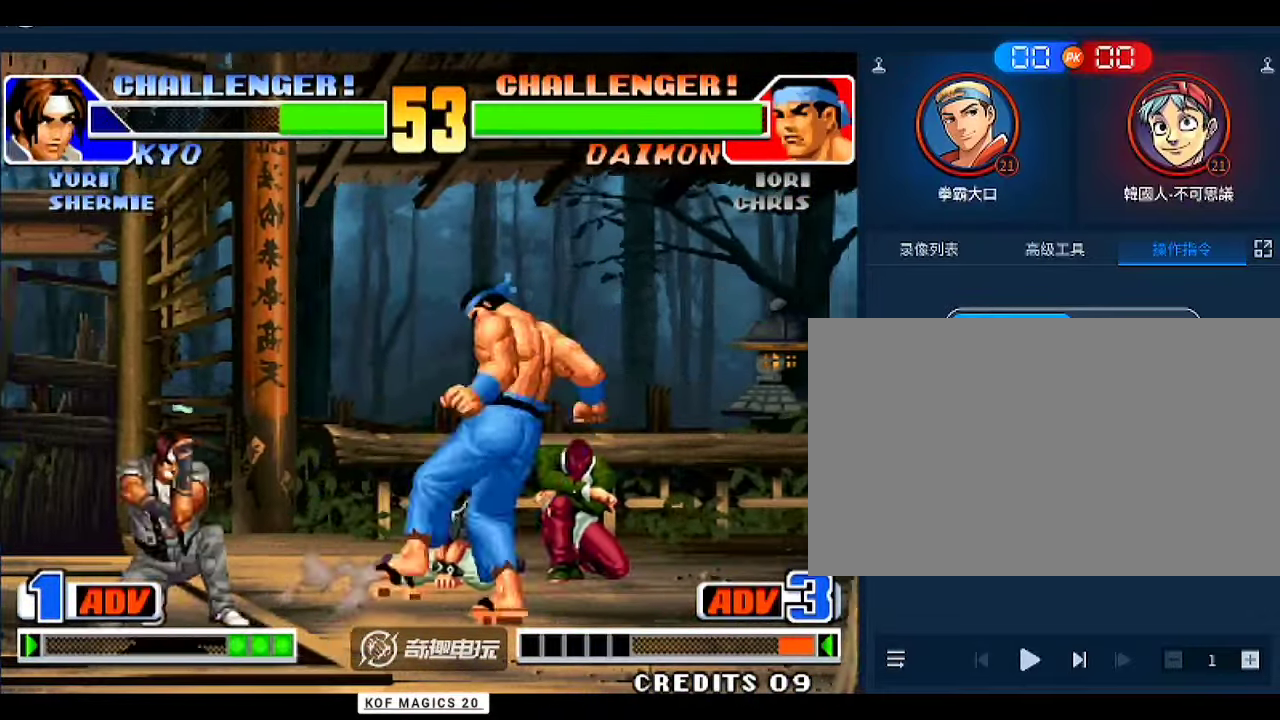
{"buttons": [], "left_stick": "down", "events": [[33, "left_stick", "left"], [167, "B", "down"], [167, "left_stick", "down-left"], [267, "B", "up"], [367, "left_stick", "right"], [433, "left_stick", "down"]]}
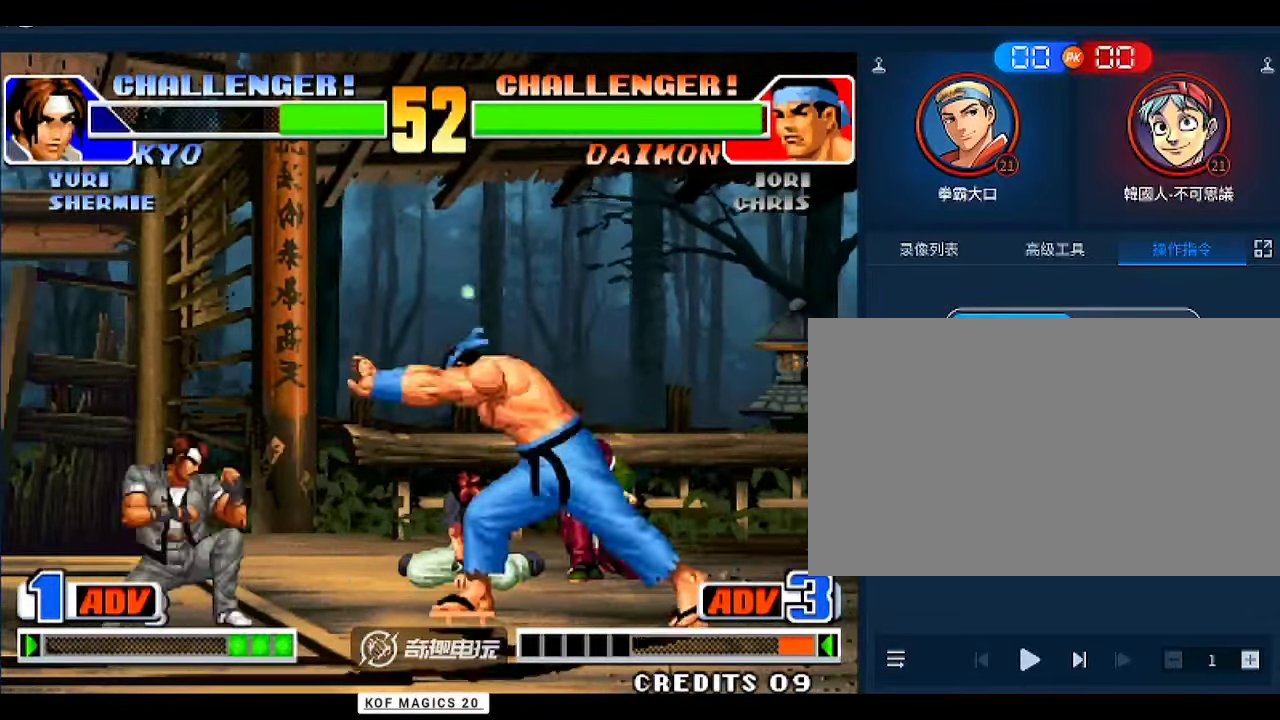
{"buttons": ["B"], "left_stick": "left", "events": [[67, "left_stick", "center"], [267, "left_stick", "left"], [367, "left_stick", "down"], [433, "B", "down"], [467, "left_stick", "left"]]}
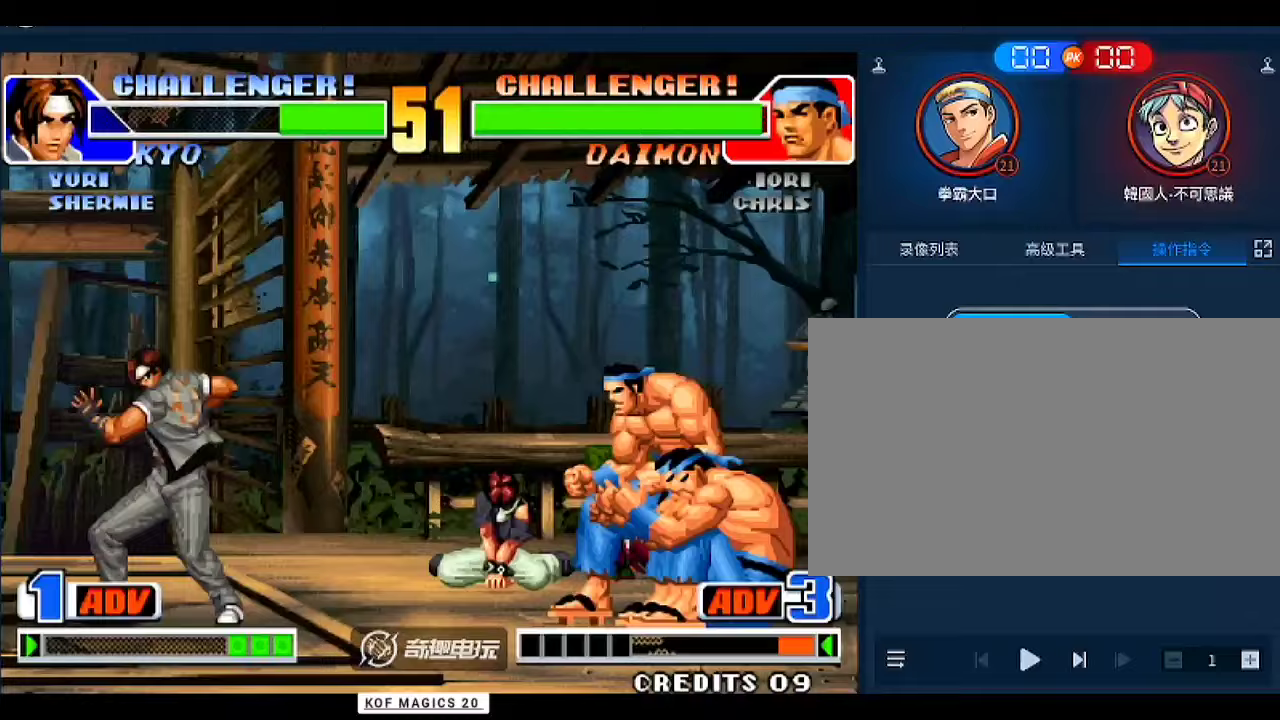
{"buttons": [], "left_stick": "center", "events": [[67, "B", "up"], [67, "left_stick", "center"]]}
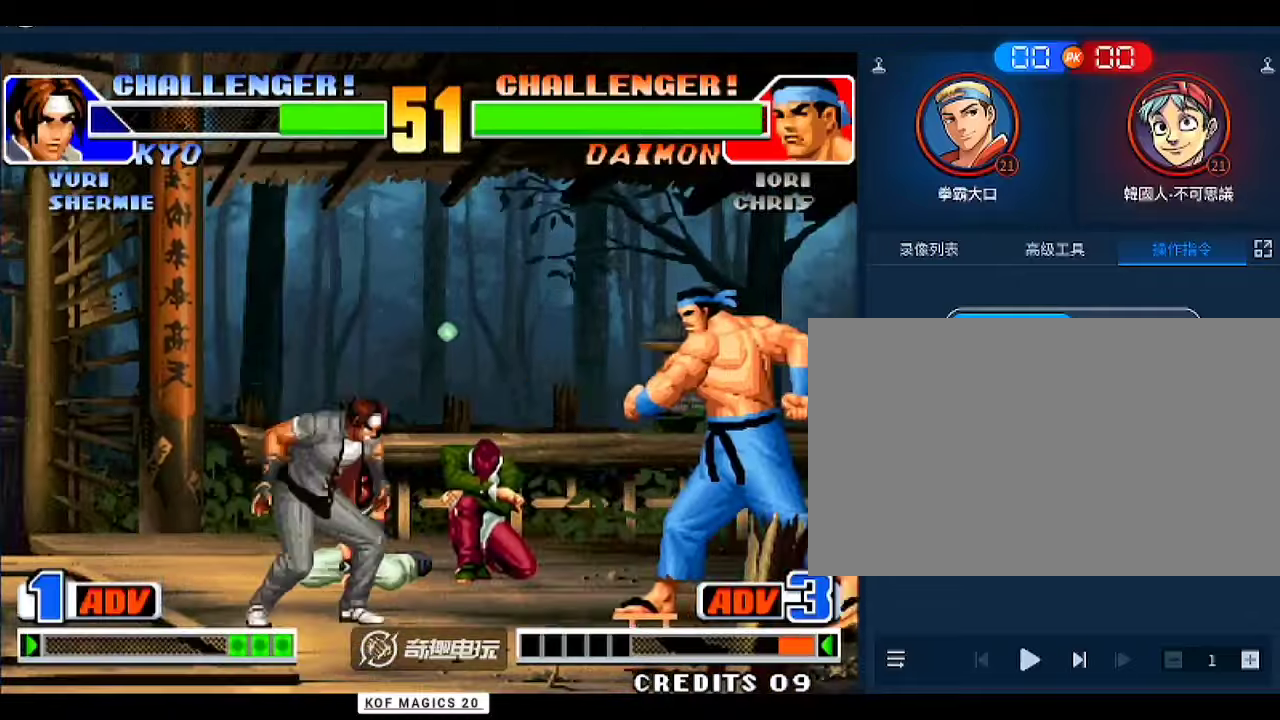
{"buttons": [], "left_stick": "down", "events": [[133, "left_stick", "right"], [233, "left_stick", "center"], [300, "left_stick", "down"], [333, "C", "down"], [433, "C", "up"]]}
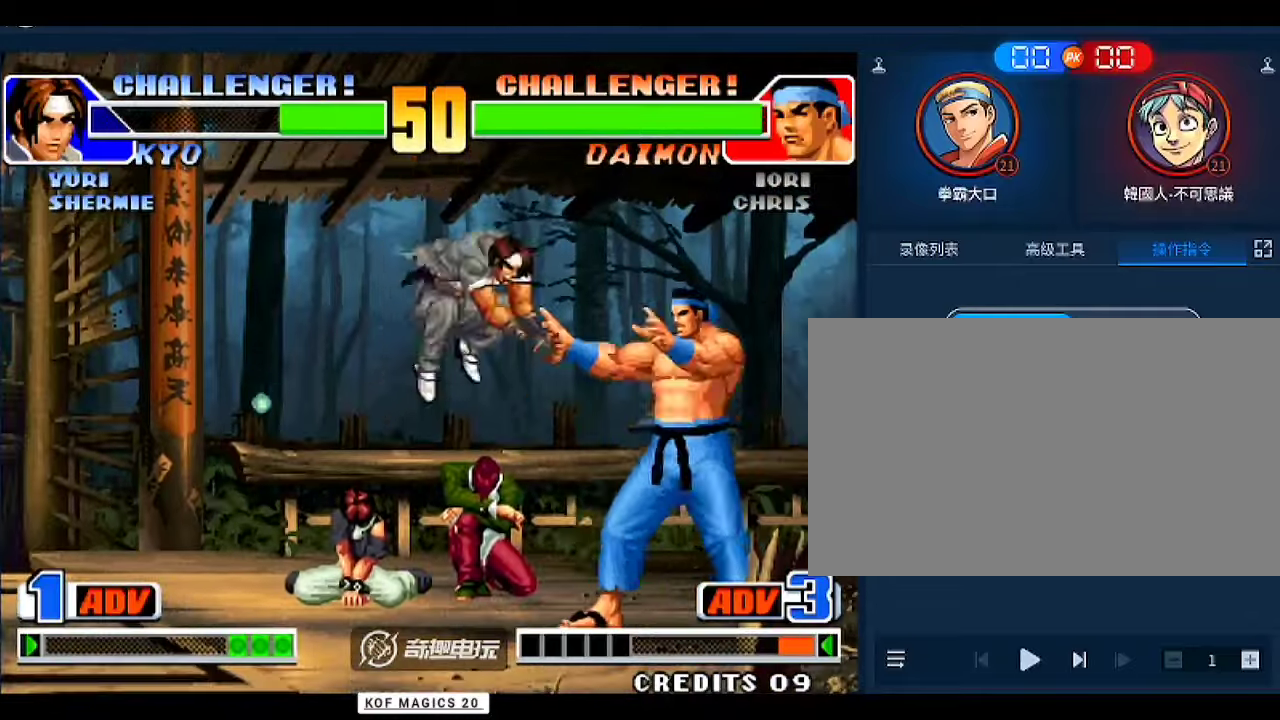
{"buttons": [], "left_stick": "center", "events": [[33, "left_stick", "center"], [333, "left_stick", "right"], [433, "left_stick", "center"]]}
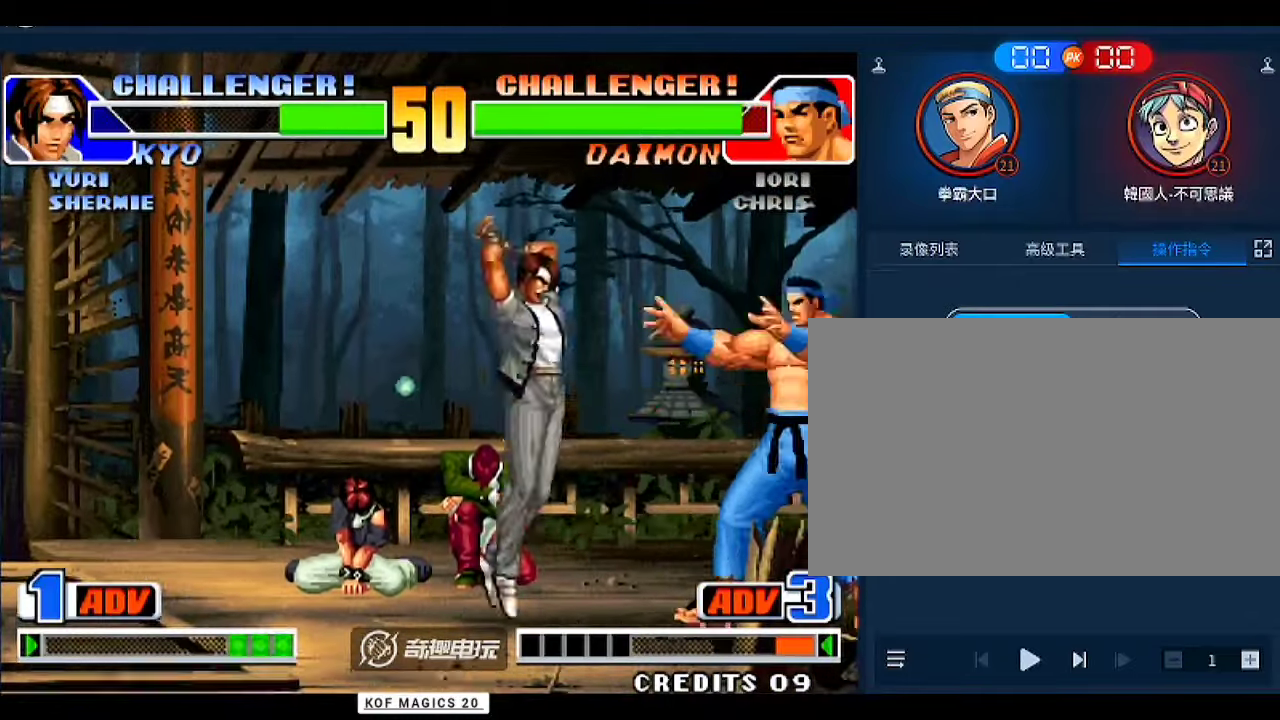
{"buttons": [], "left_stick": "right", "events": [[33, "left_stick", "down"], [67, "C", "down"], [133, "C", "up"], [267, "left_stick", "center"], [467, "left_stick", "right"]]}
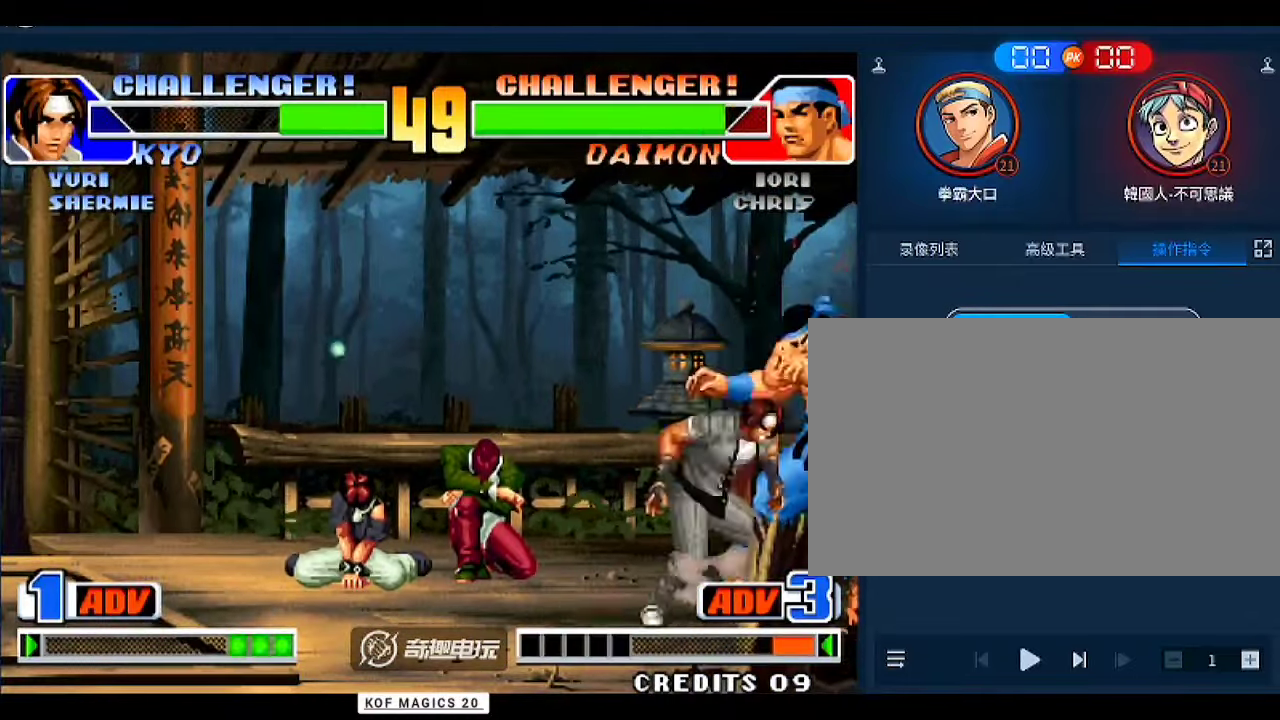
{"buttons": [], "left_stick": "center", "events": [[33, "C", "down"], [67, "left_stick", "center"], [133, "C", "up"], [133, "left_stick", "down"], [233, "left_stick", "right"], [267, "D", "down"], [300, "left_stick", "center"], [333, "D", "up"]]}
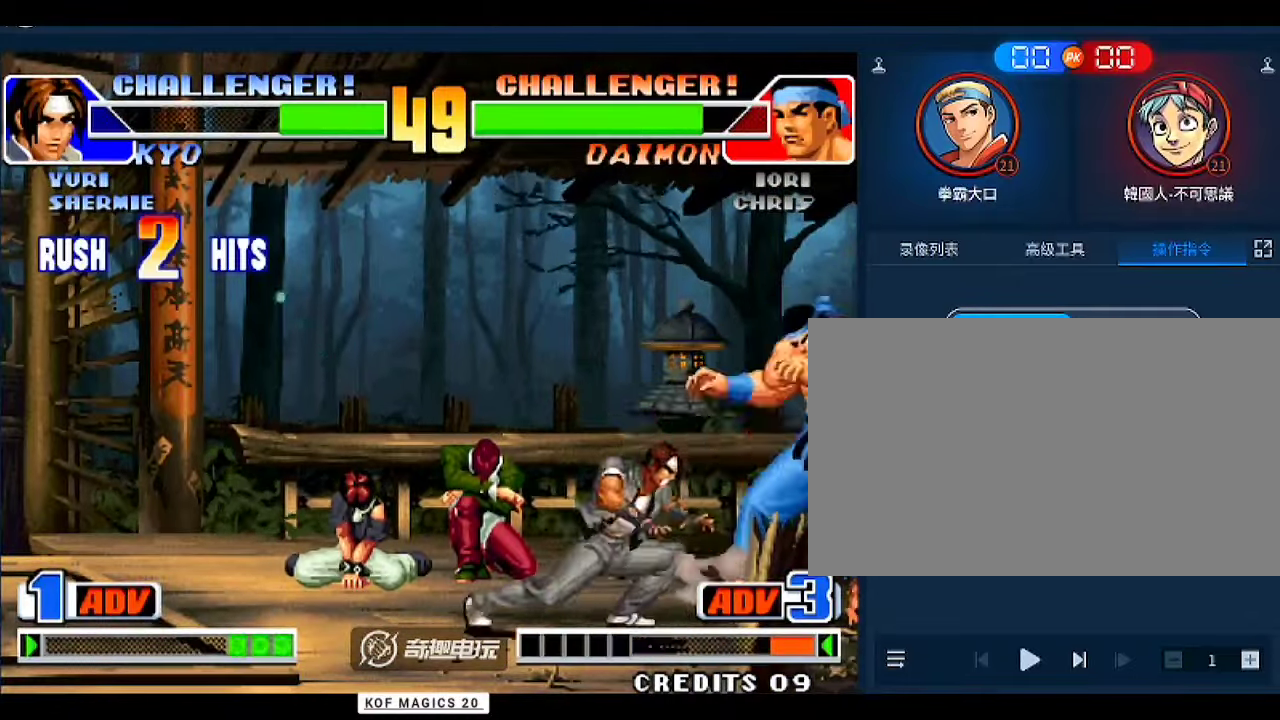
{"buttons": ["D"], "left_stick": "center", "events": [[267, "D", "down"], [333, "D", "up"], [500, "D", "down"]]}
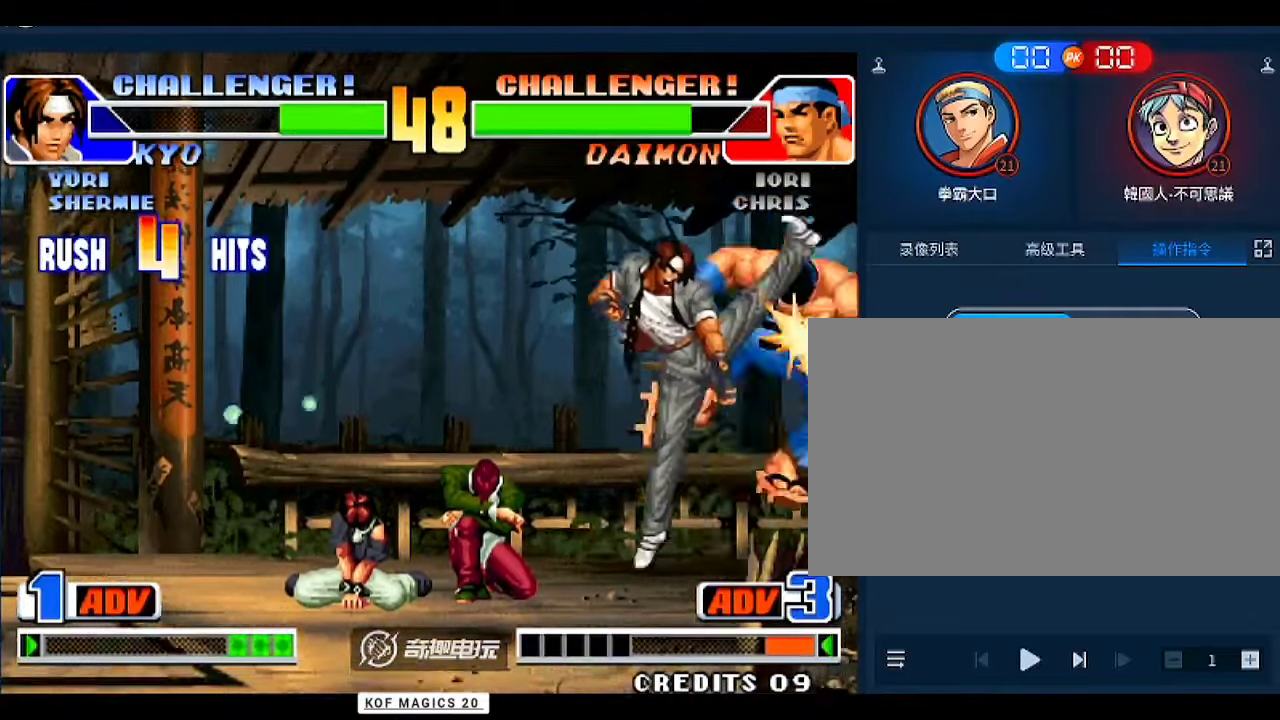
{"buttons": [], "left_stick": "down-right", "events": [[167, "D", "up"], [367, "left_stick", "left"], [467, "left_stick", "down-right"]]}
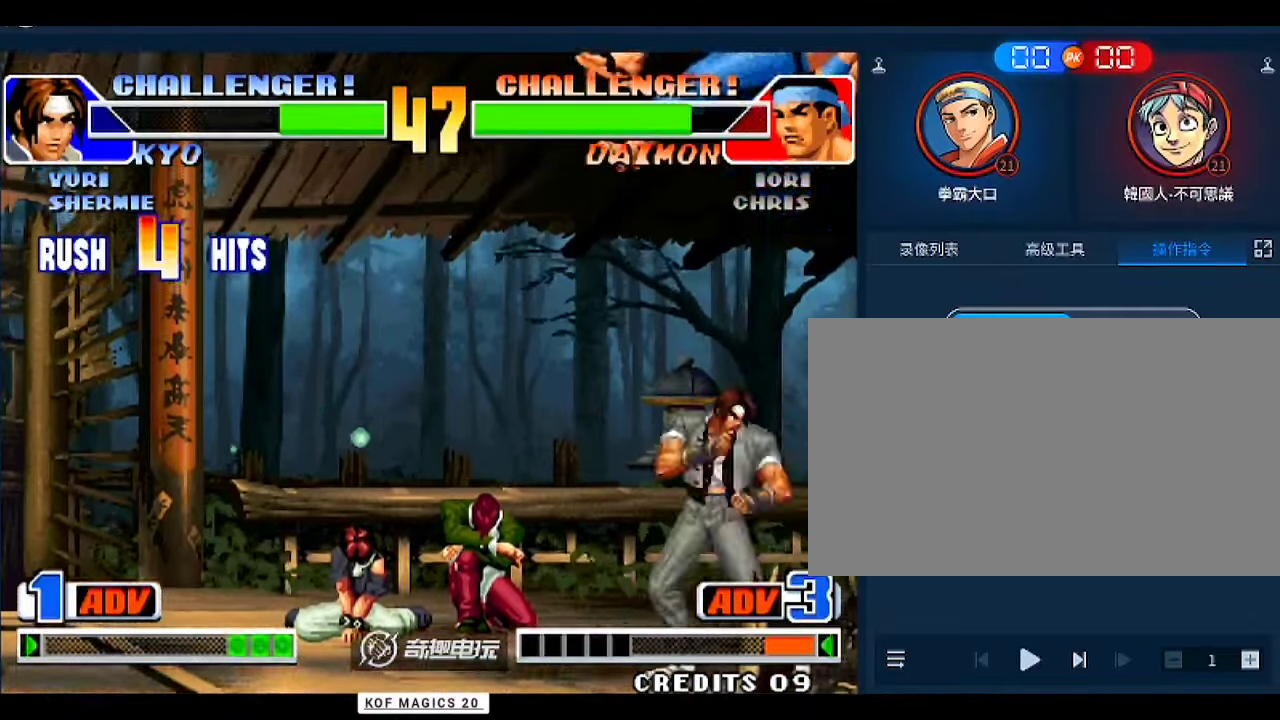
{"buttons": ["A"], "left_stick": "center", "events": [[67, "left_stick", "right"], [133, "A", "down"], [167, "A", "up"], [267, "left_stick", "down"], [367, "A", "down"], [367, "left_stick", "left"], [433, "left_stick", "center"]]}
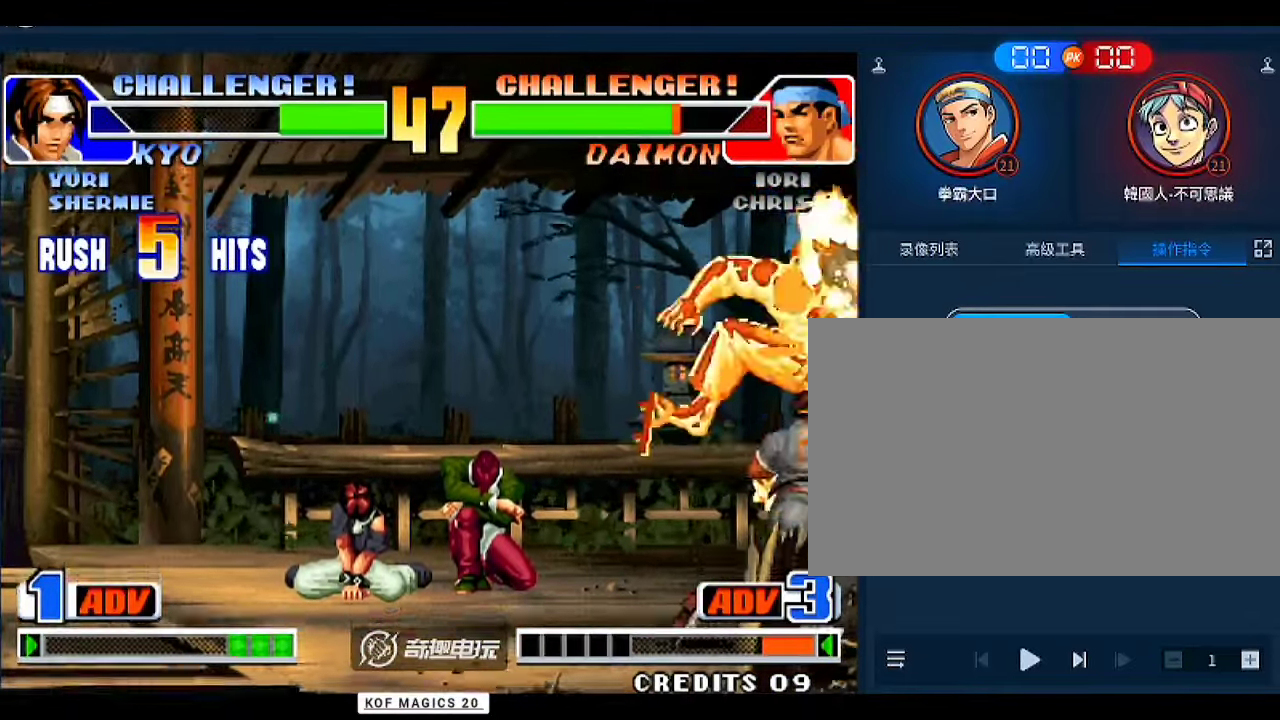
{"buttons": [], "left_stick": "center", "events": [[167, "A", "up"], [267, "A", "down"], [300, "A", "up"], [367, "A", "down"], [400, "A", "up"], [467, "A", "down"], [500, "A", "up"]]}
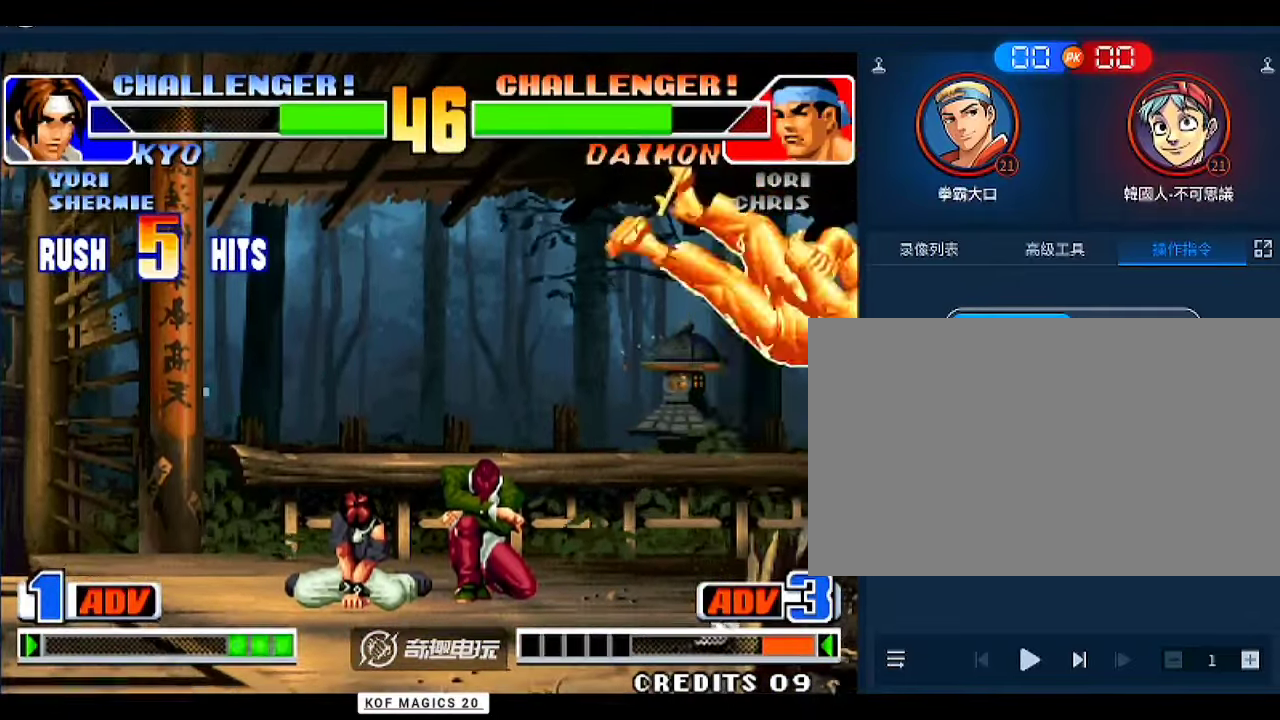
{"buttons": [], "left_stick": "center", "events": [[67, "A", "down"], [133, "A", "up"], [200, "A", "down"], [233, "A", "up"], [300, "A", "down"], [367, "A", "up"], [433, "A", "down"], [500, "A", "up"]]}
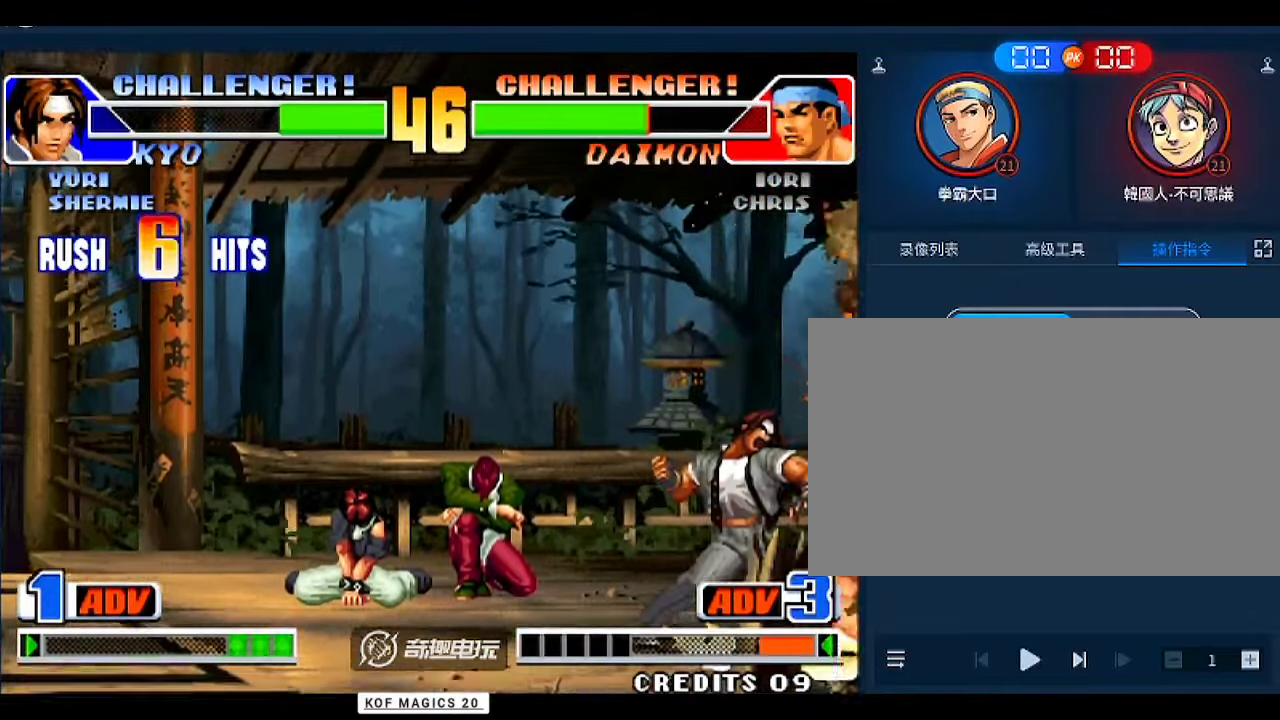
{"buttons": [], "left_stick": "center", "events": [[33, "A", "down"], [100, "A", "up"]]}
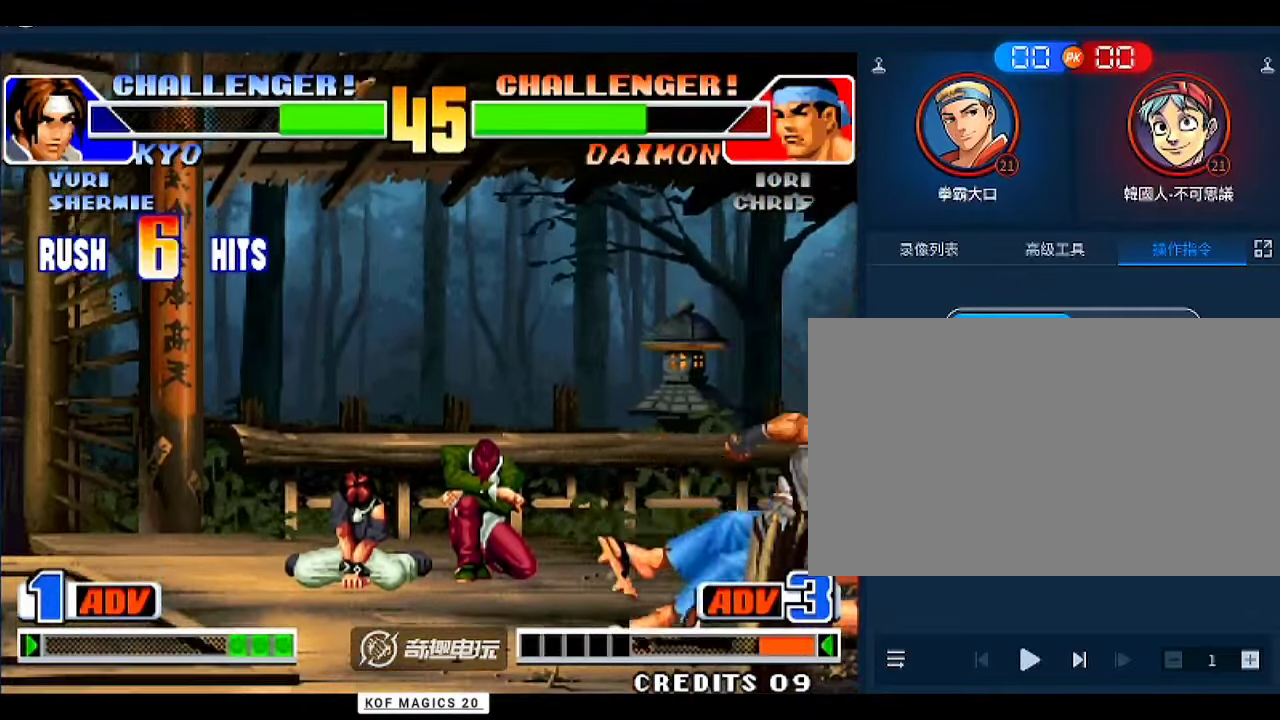
{"buttons": [], "left_stick": "center", "events": []}
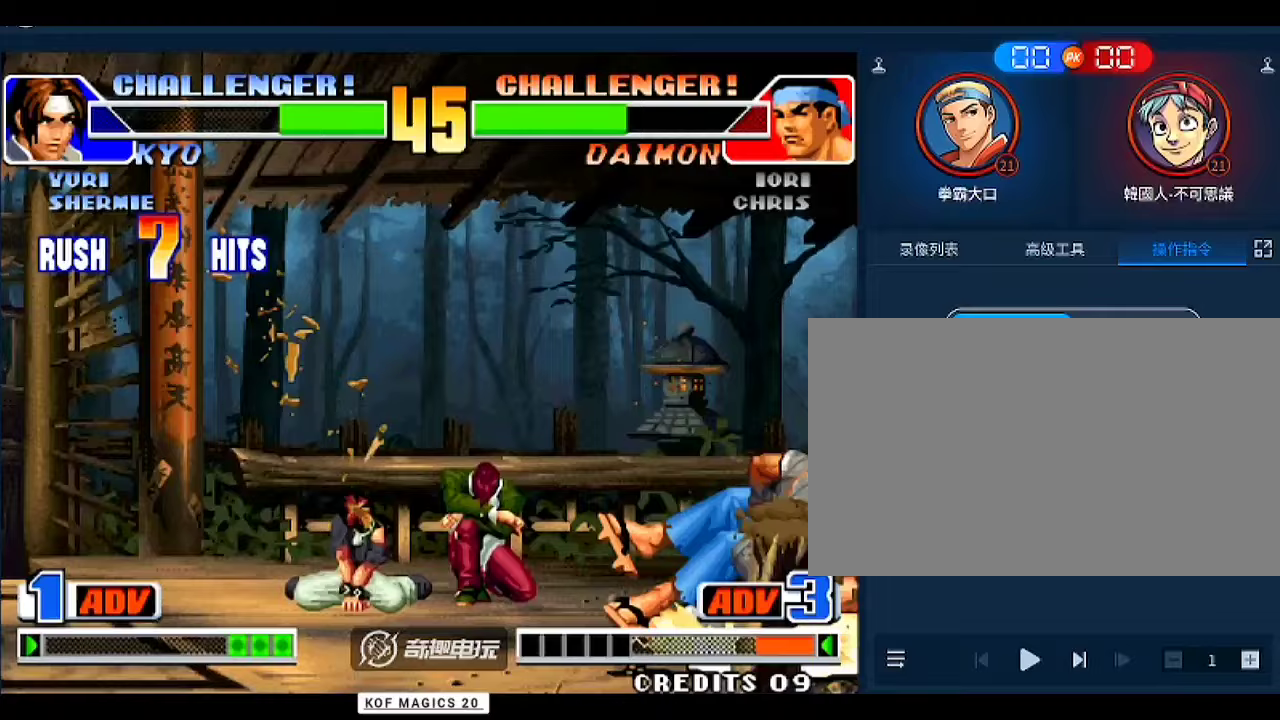
{"buttons": [], "left_stick": "left", "events": [[200, "left_stick", "left"]]}
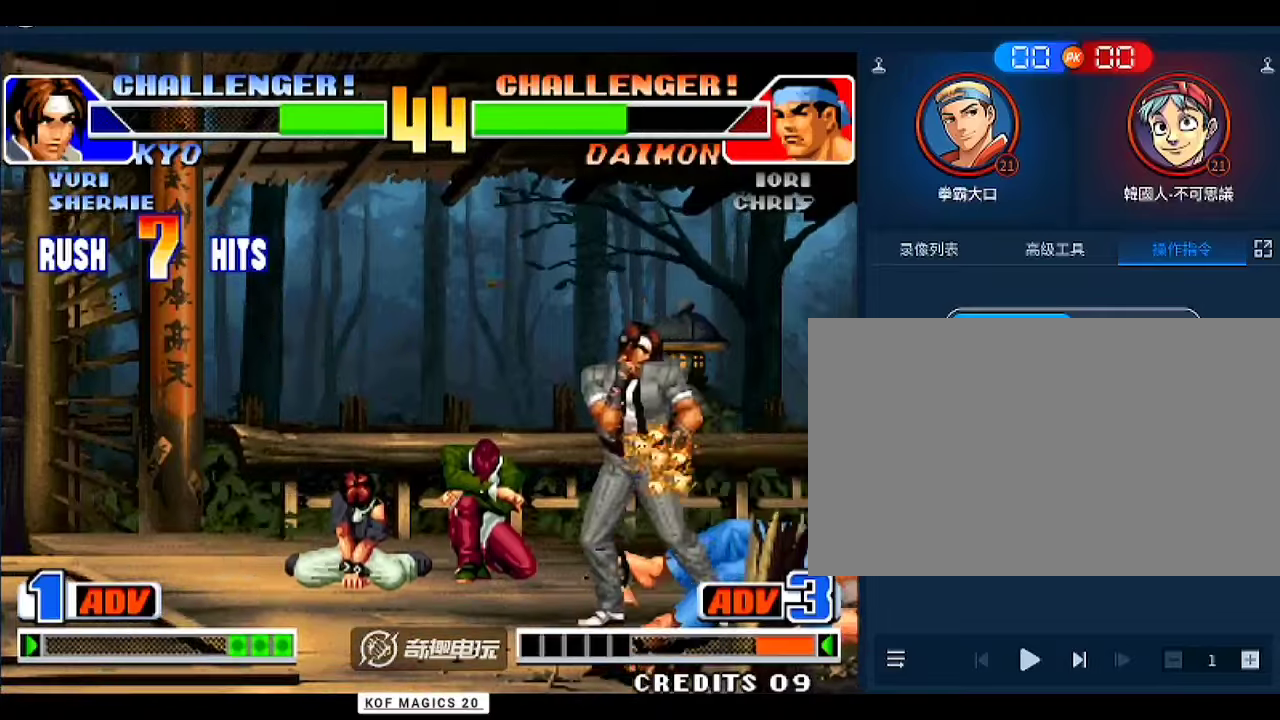
{"buttons": ["B"], "left_stick": "down-right", "events": [[167, "left_stick", "right"], [467, "left_stick", "down-right"], [500, "B", "down"]]}
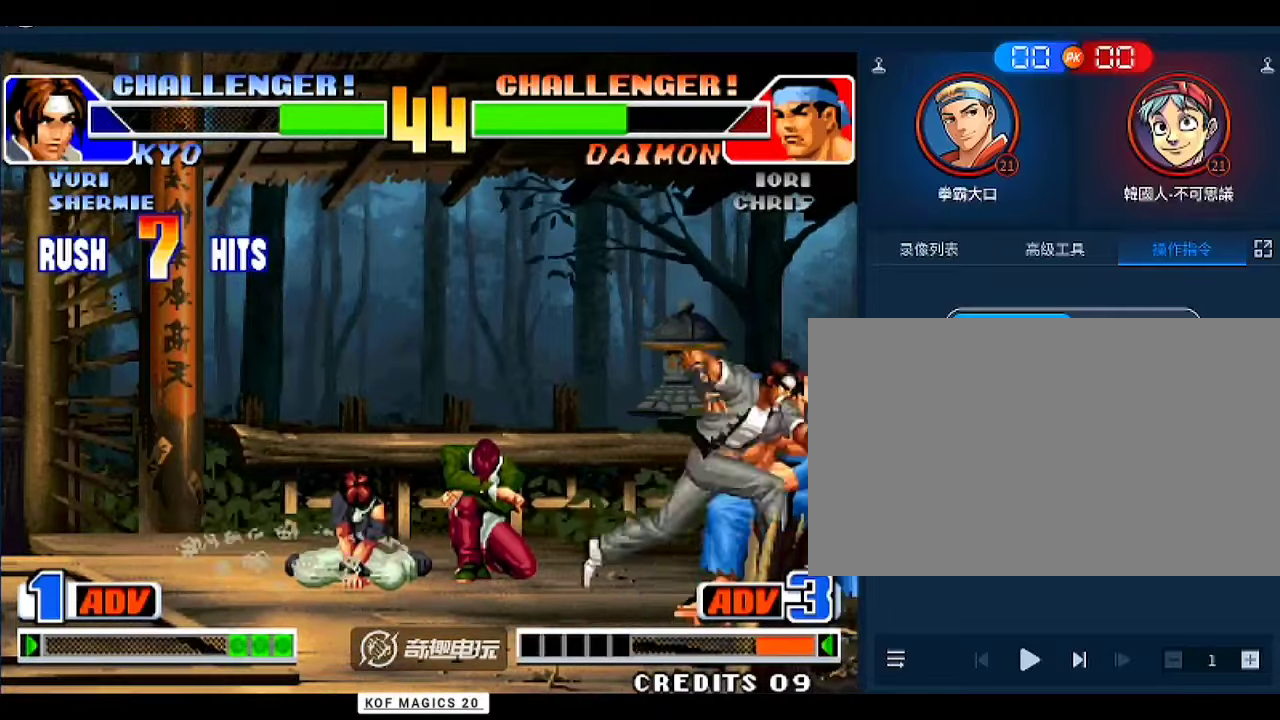
{"buttons": [], "left_stick": "center", "events": [[67, "B", "up"], [300, "B", "down"], [333, "B", "up"], [500, "left_stick", "center"]]}
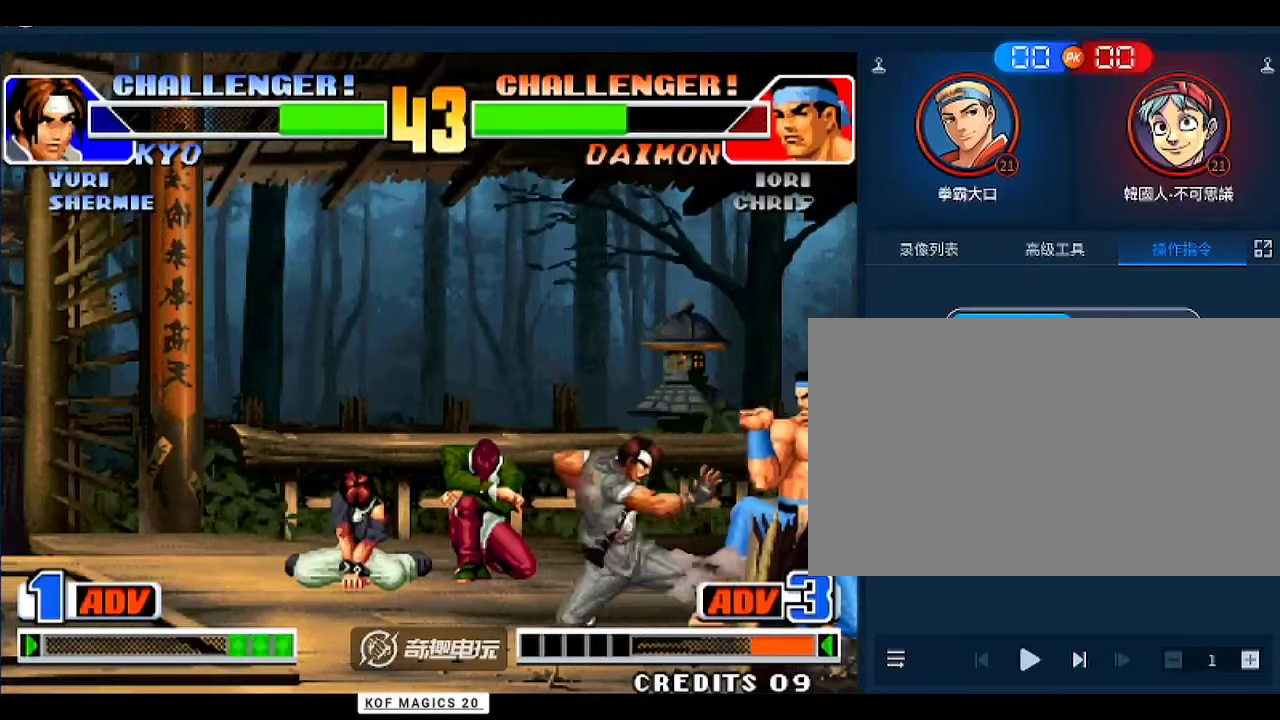
{"buttons": [], "left_stick": "center", "events": [[100, "A", "down"], [100, "left_stick", "right"], [167, "A", "up"], [167, "left_stick", "center"], [300, "left_stick", "down"], [400, "A", "down"], [400, "left_stick", "right"], [467, "A", "up"], [467, "left_stick", "center"]]}
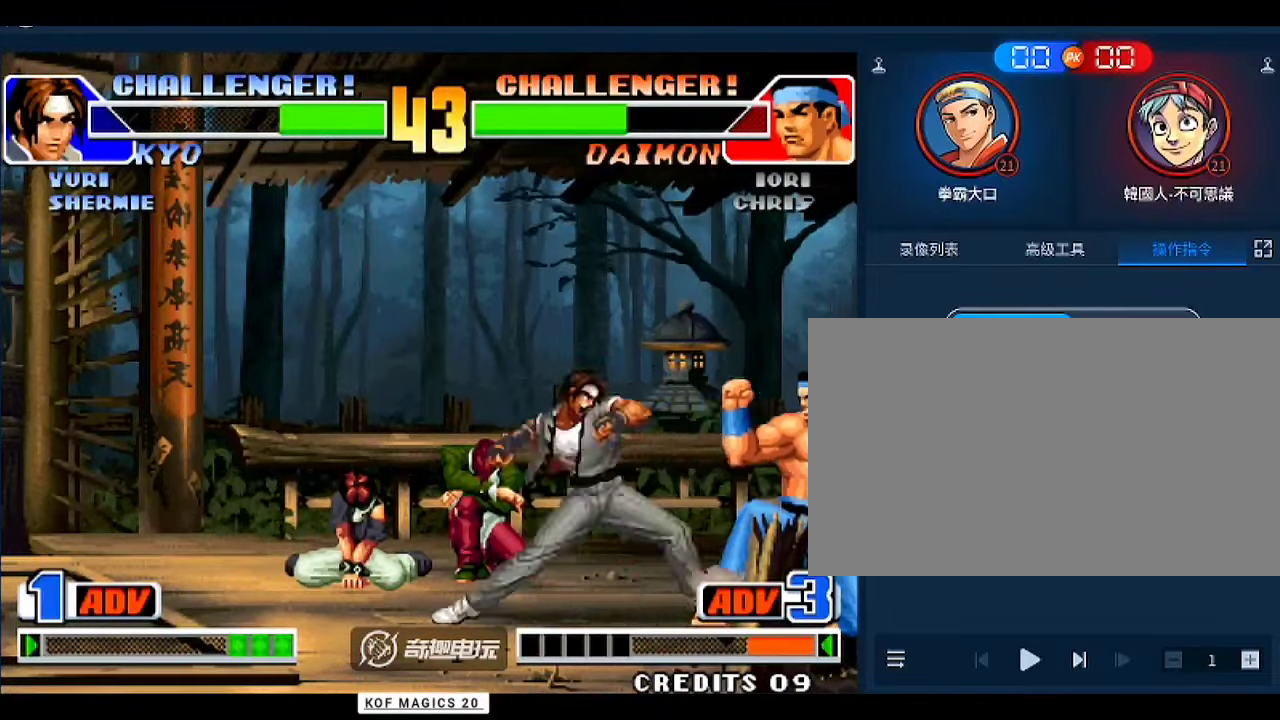
{"buttons": [], "left_stick": "center"}
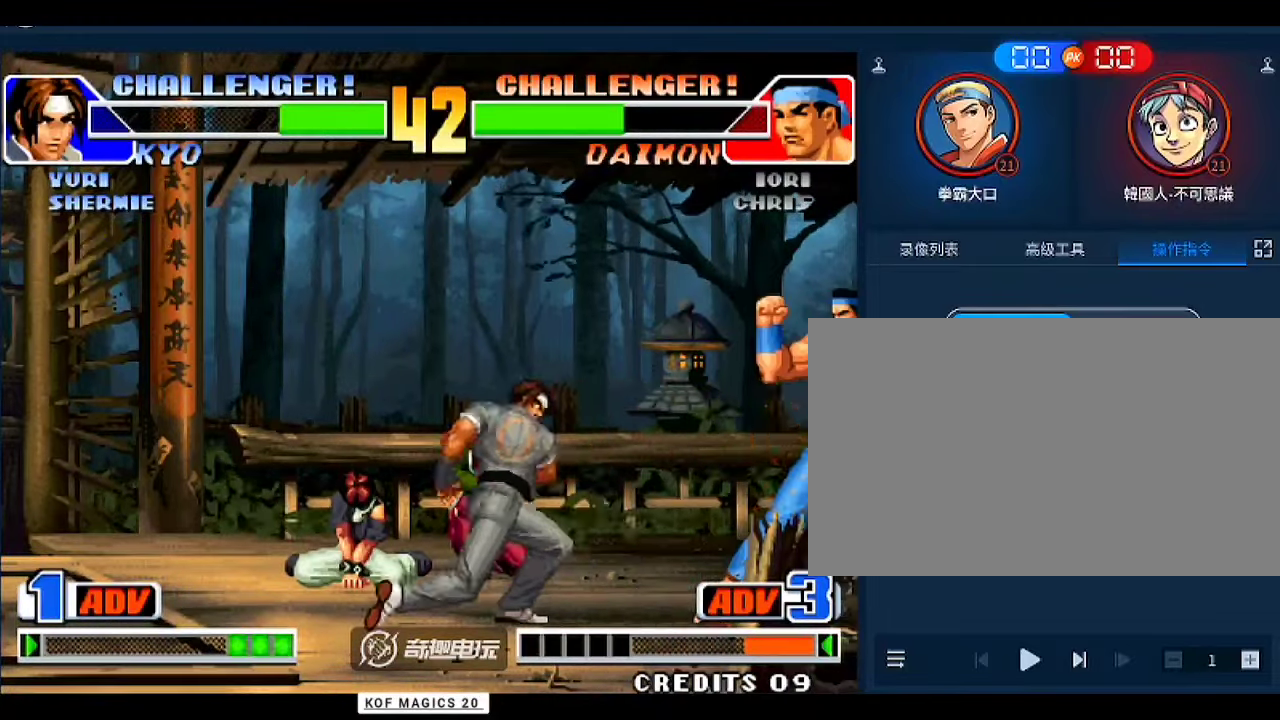
{"buttons": [], "left_stick": "right", "events": [[133, "left_stick", "left"], [267, "left_stick", "down-left"], [400, "left_stick", "down-right"], [467, "left_stick", "right"]]}